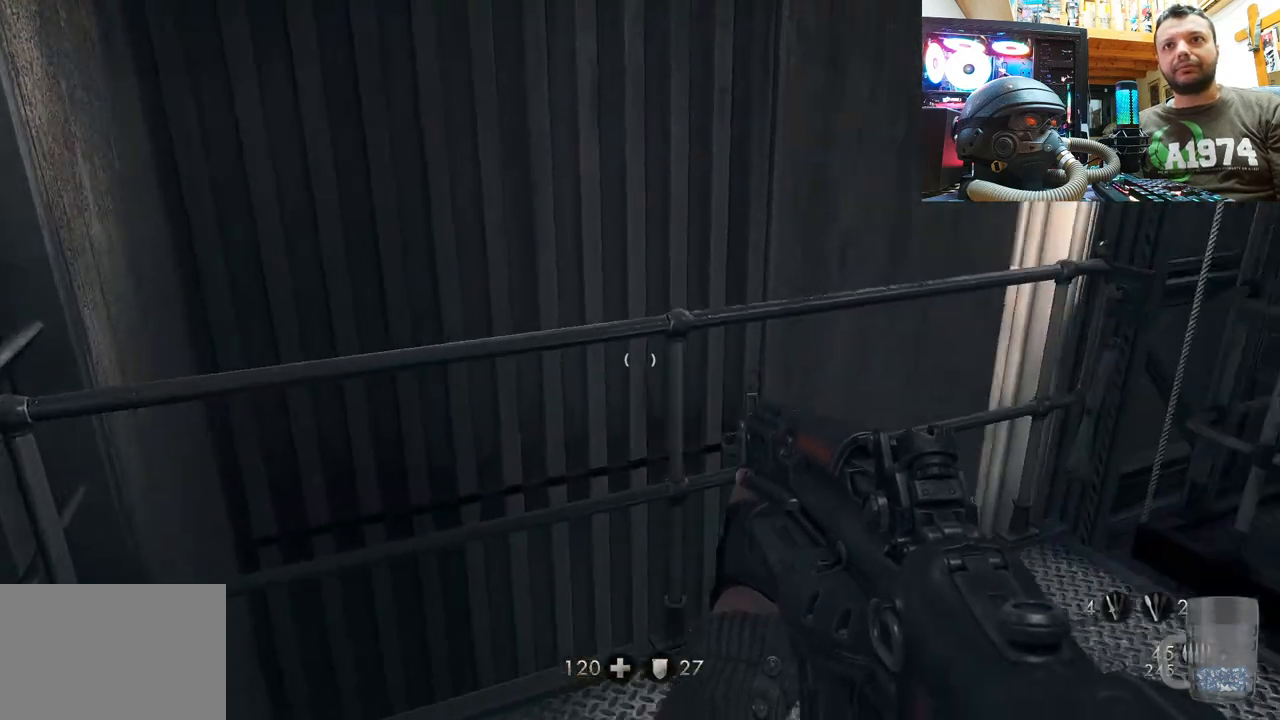
Gameplay with a controller (PlayStation layout); each line is a JSON object with the inputs held at the frame after it. "events" lists button and stick changes between this image and that frame as [ms after this image, input, new state], when the widget could be followed in between. Not read: TOUCHPAD.
{"buttons": [], "left_stick": "center", "right_stick": "right", "events": [[50, "left_stick", "up"], [50, "right_stick", "up"], [200, "right_stick", "up-right"], [400, "right_stick", "right"], [417, "left_stick", "center"]]}
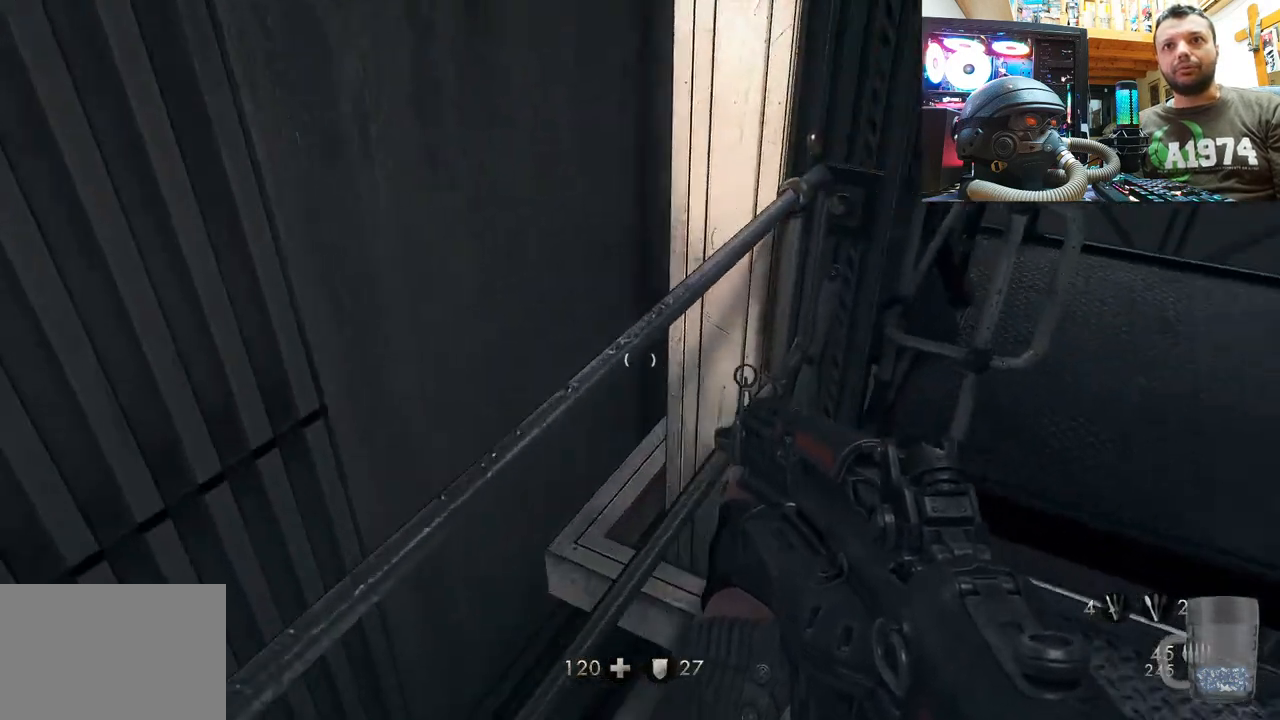
{"buttons": [], "left_stick": "center", "right_stick": "center", "events": [[50, "left_stick", "down-left"], [83, "right_stick", "down-right"], [267, "left_stick", "center"], [500, "right_stick", "center"]]}
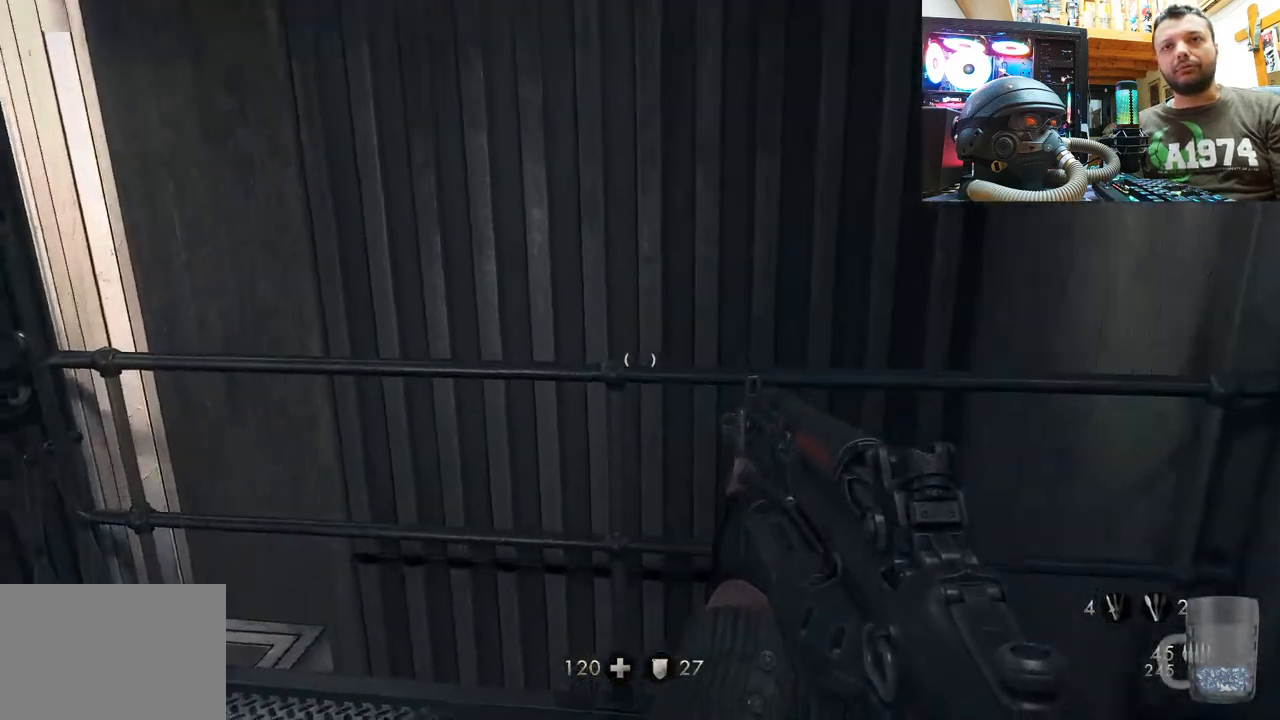
{"buttons": [], "left_stick": "down-left", "right_stick": "right", "events": [[50, "left_stick", "up"], [67, "right_stick", "up"], [233, "right_stick", "up-right"], [267, "left_stick", "up-left"], [417, "left_stick", "down-left"], [433, "right_stick", "right"]]}
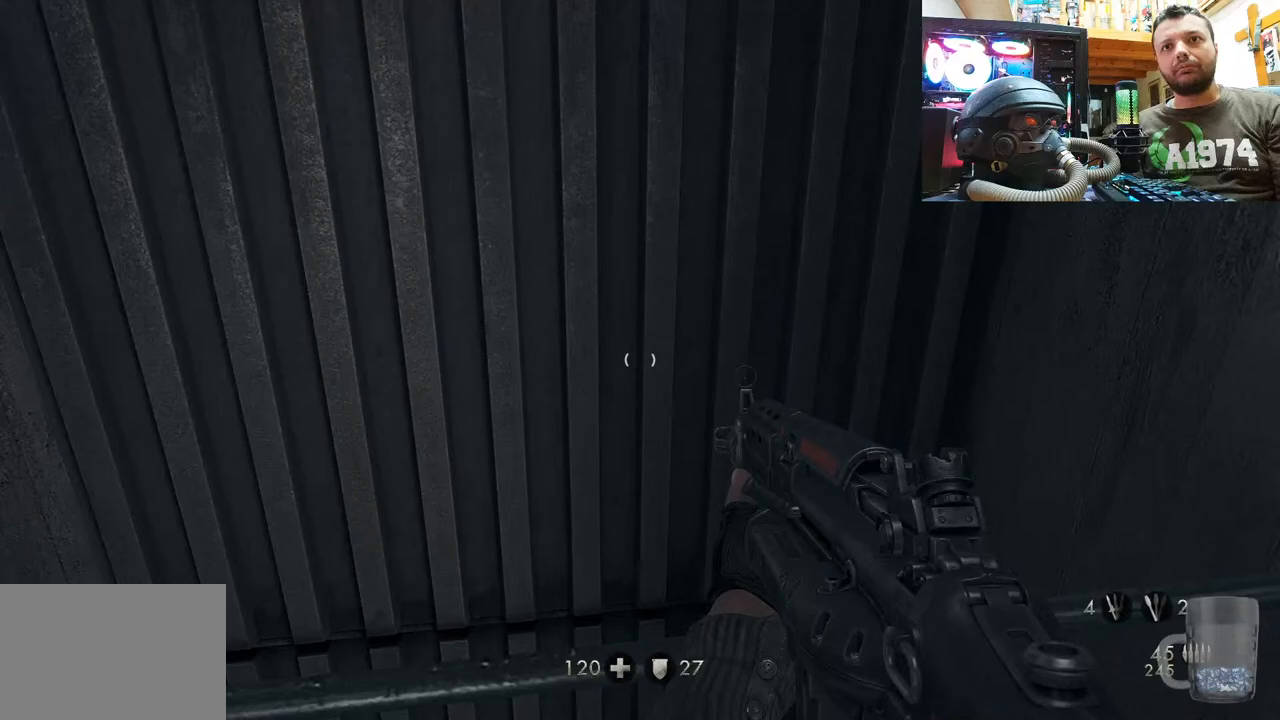
{"buttons": [], "left_stick": "up", "right_stick": "center", "events": [[33, "left_stick", "down"], [133, "left_stick", "center"], [383, "left_stick", "up"], [383, "right_stick", "center"]]}
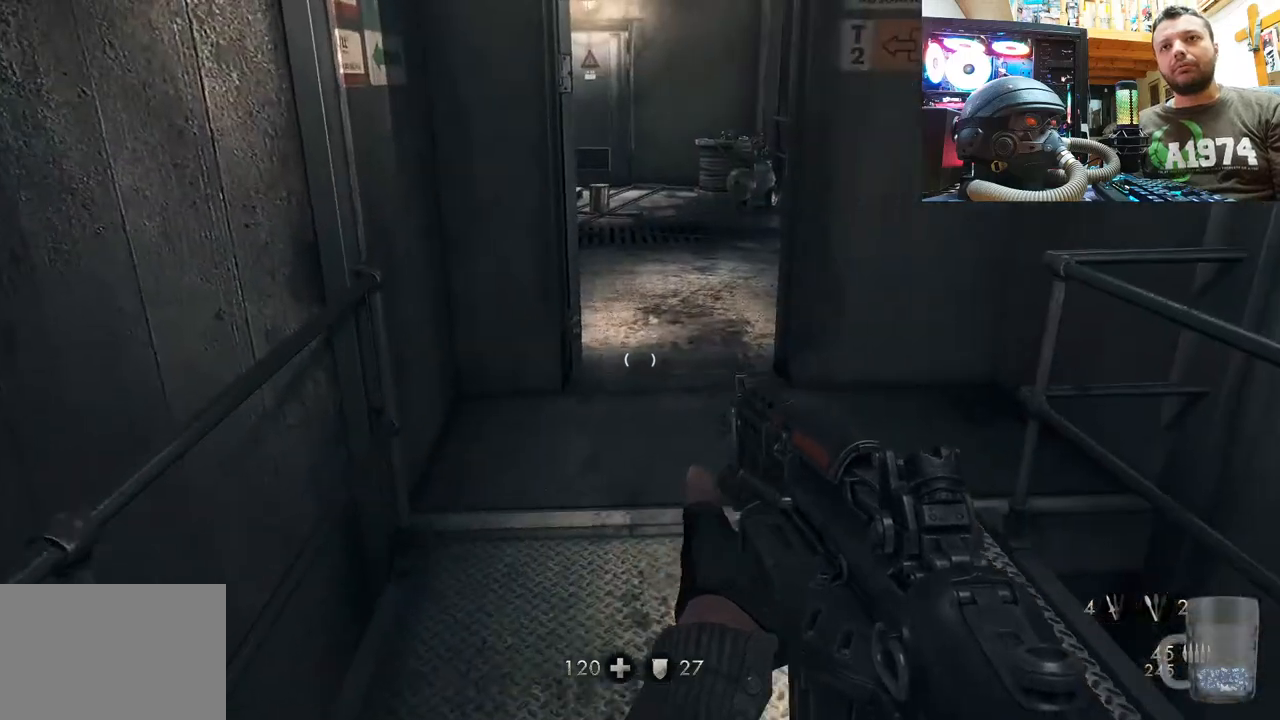
{"buttons": [], "left_stick": "center", "right_stick": "down-right", "events": [[333, "left_stick", "center"], [467, "right_stick", "down-right"]]}
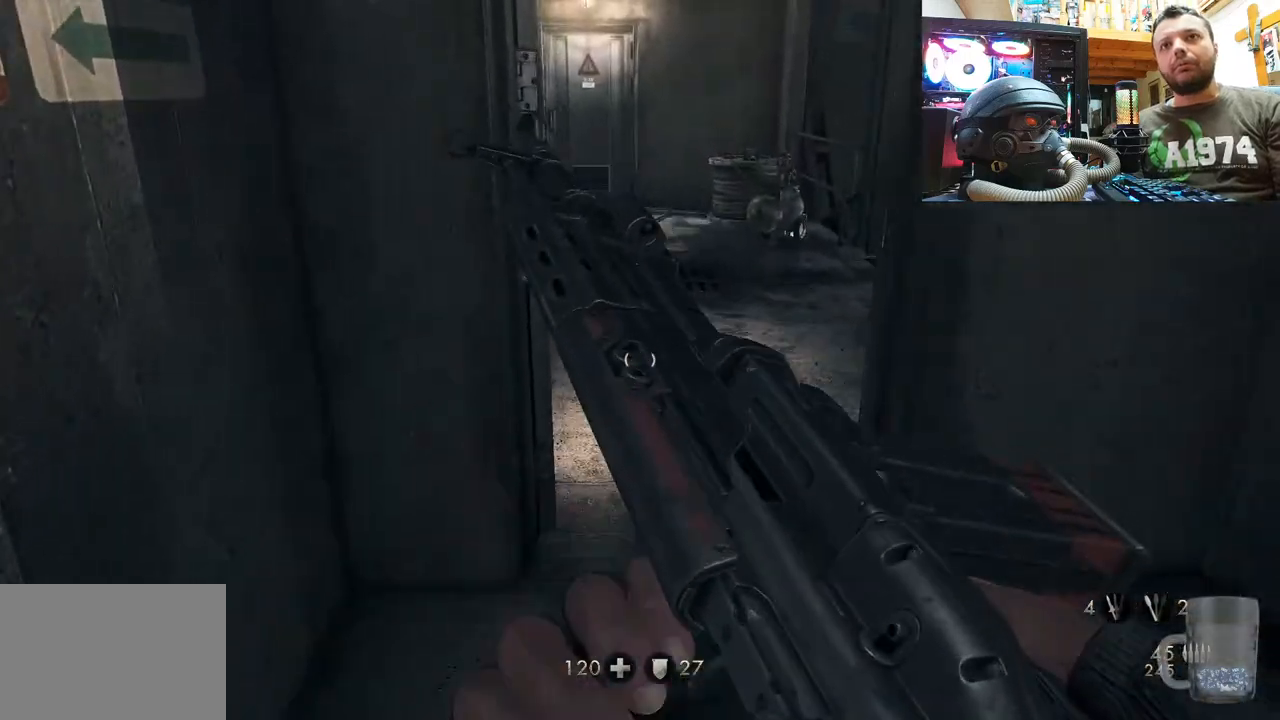
{"buttons": [], "left_stick": "center", "right_stick": "center", "events": [[33, "left_stick", "up"], [183, "right_stick", "center"], [500, "left_stick", "center"]]}
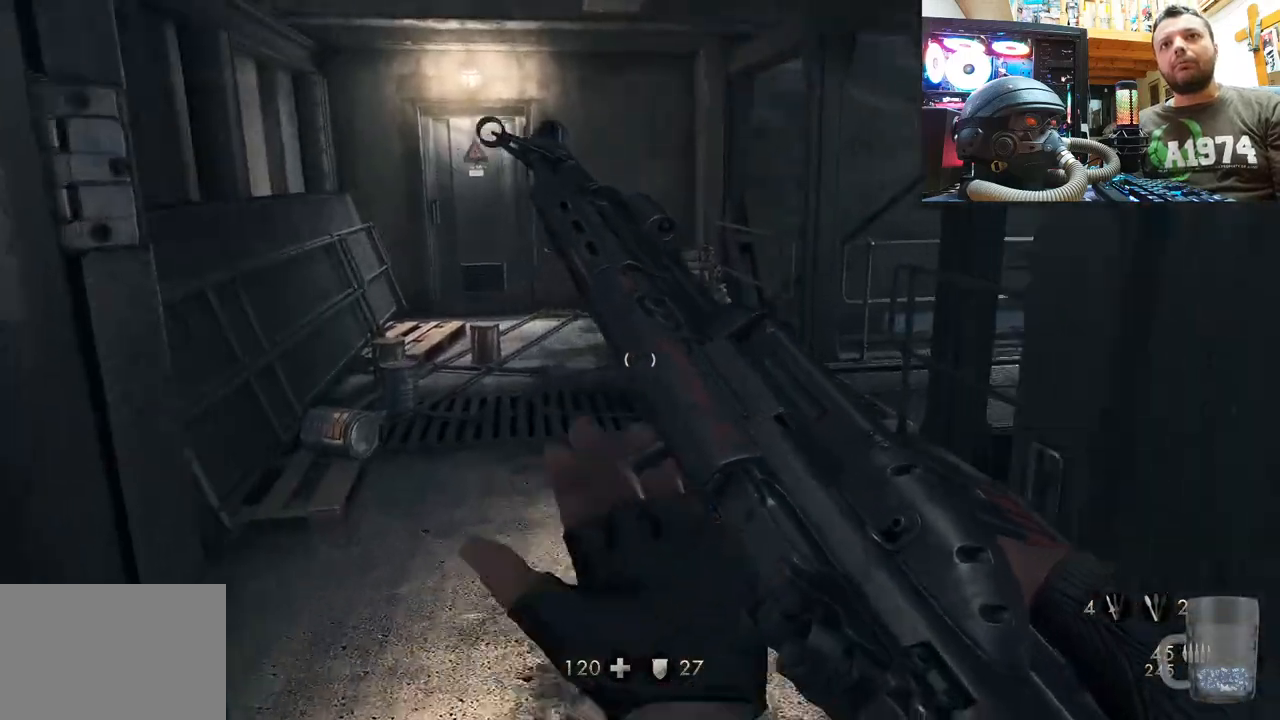
{"buttons": [], "left_stick": "center", "right_stick": "center", "events": []}
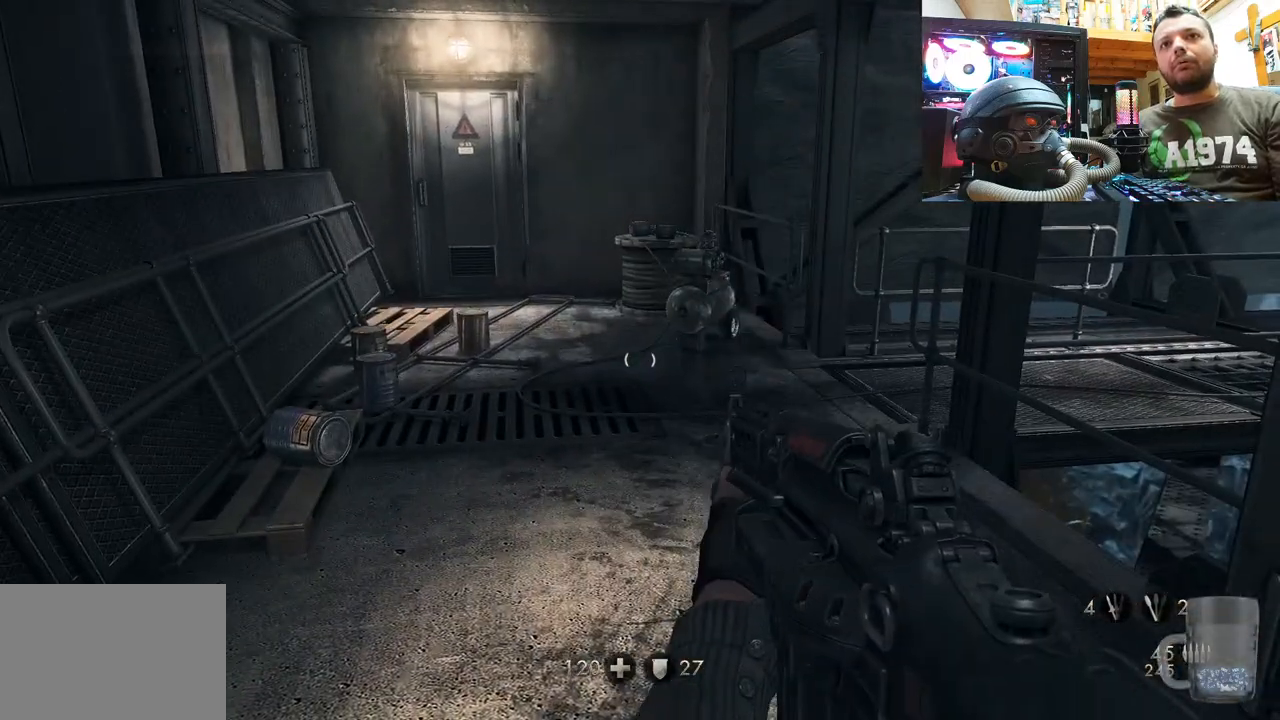
{"buttons": [], "left_stick": "left", "right_stick": "right", "events": [[150, "right_stick", "right"], [283, "left_stick", "up-left"], [467, "left_stick", "left"]]}
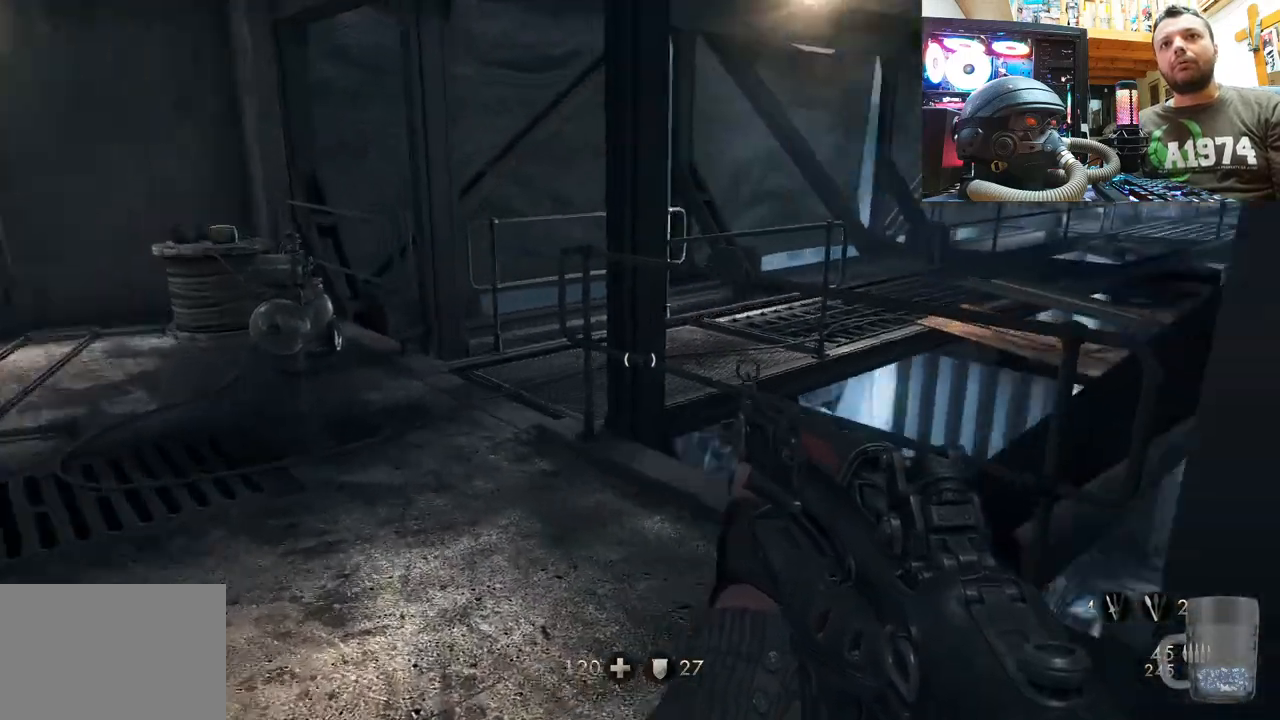
{"buttons": [], "left_stick": "center", "right_stick": "up-right", "events": [[67, "left_stick", "center"], [167, "right_stick", "up-right"]]}
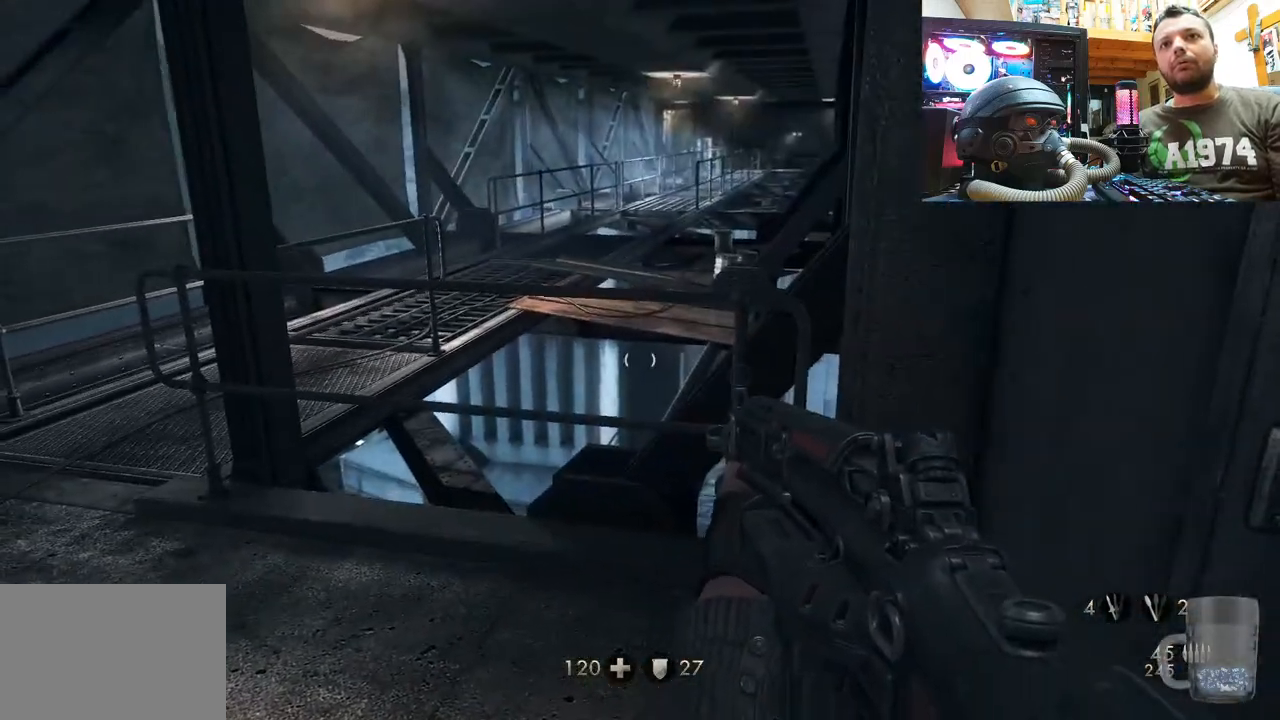
{"buttons": [], "left_stick": "down-right", "right_stick": "left", "events": [[250, "right_stick", "center"], [300, "left_stick", "right"], [333, "right_stick", "left"], [467, "left_stick", "down-right"]]}
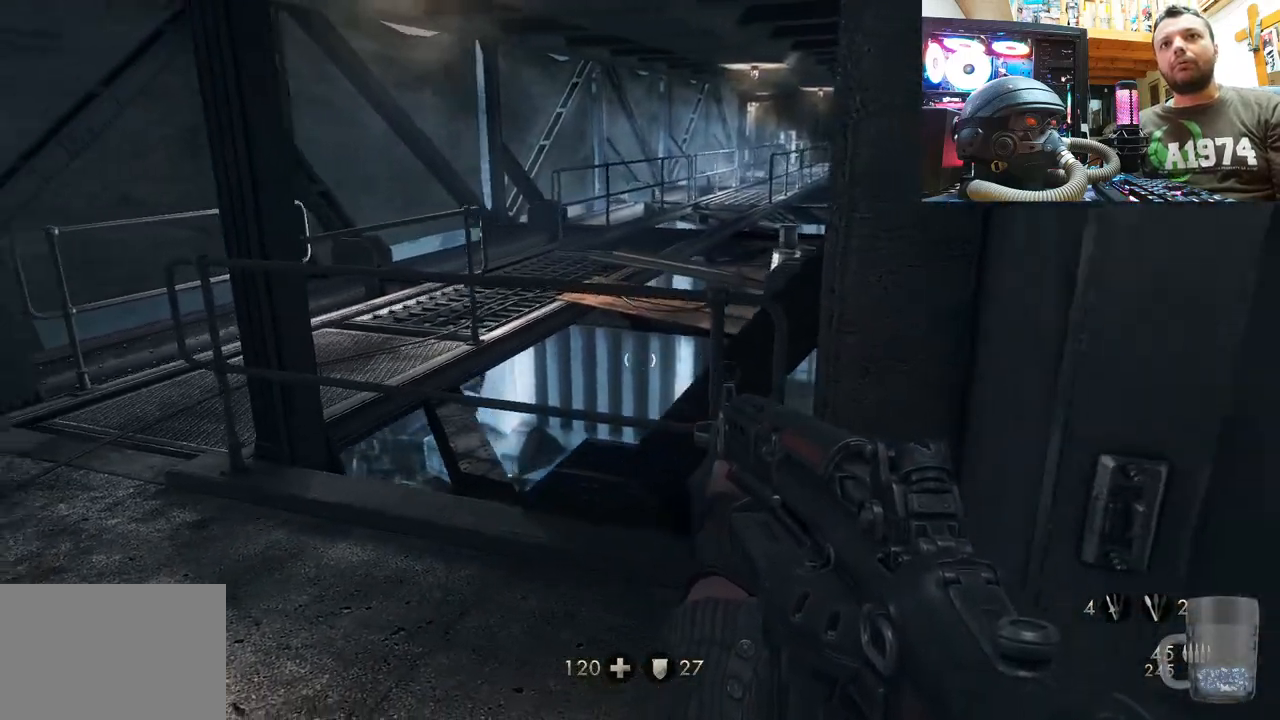
{"buttons": [], "left_stick": "center", "right_stick": "center", "events": [[283, "left_stick", "center"], [383, "right_stick", "center"]]}
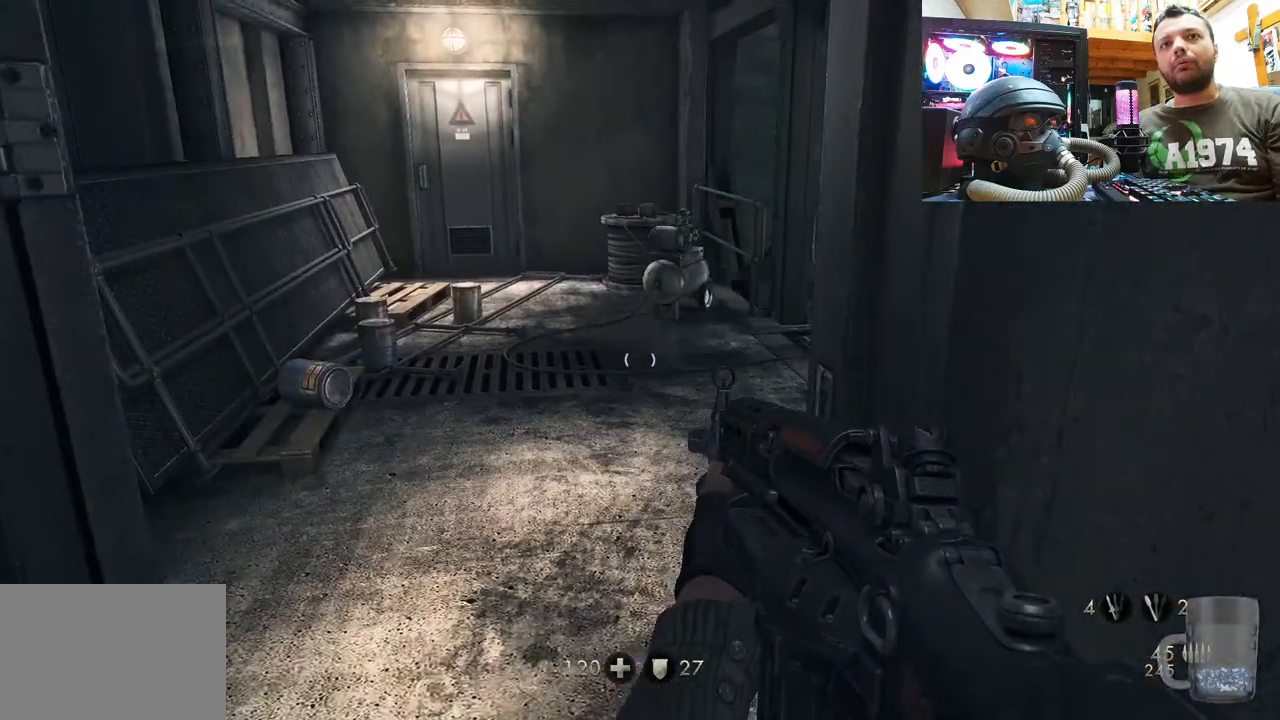
{"buttons": [], "left_stick": "center", "right_stick": "center", "events": []}
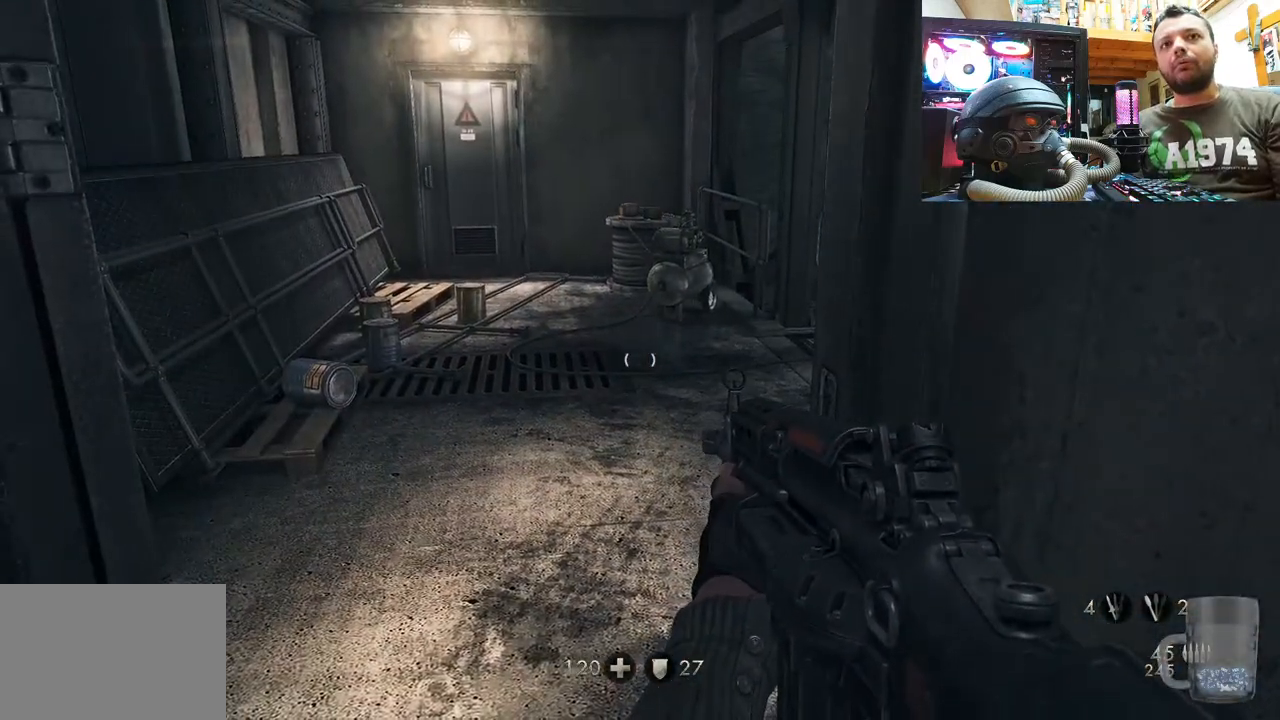
{"buttons": [], "left_stick": "up-left", "right_stick": "right", "events": [[33, "right_stick", "right"], [67, "left_stick", "up-left"]]}
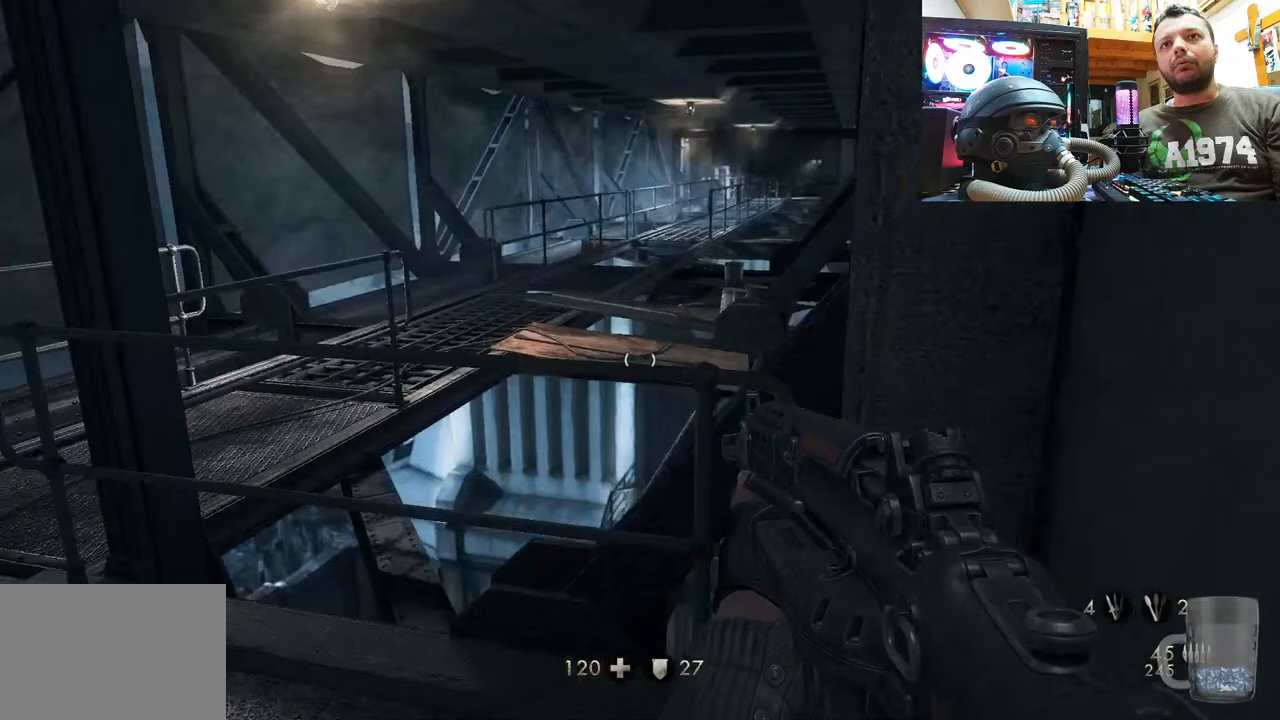
{"buttons": [], "left_stick": "center", "right_stick": "center", "events": [[83, "right_stick", "center"], [350, "left_stick", "center"]]}
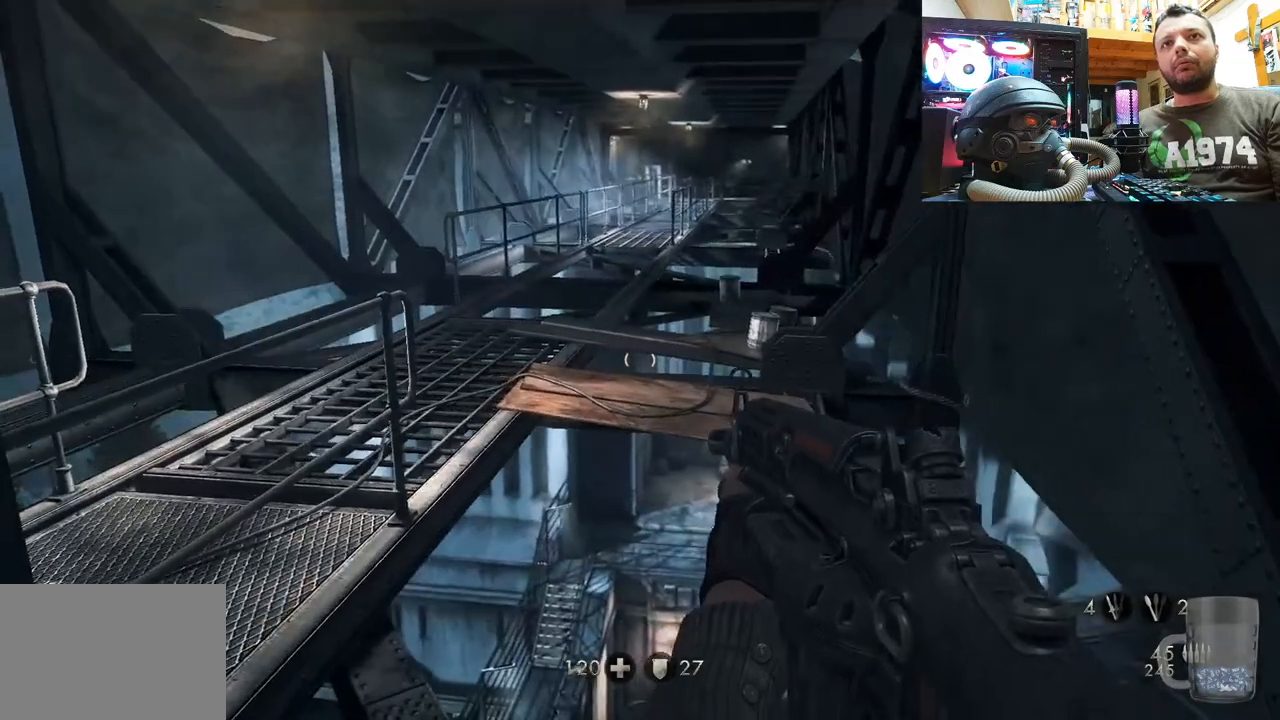
{"buttons": [], "left_stick": "center", "right_stick": "up", "events": [[250, "right_stick", "up"]]}
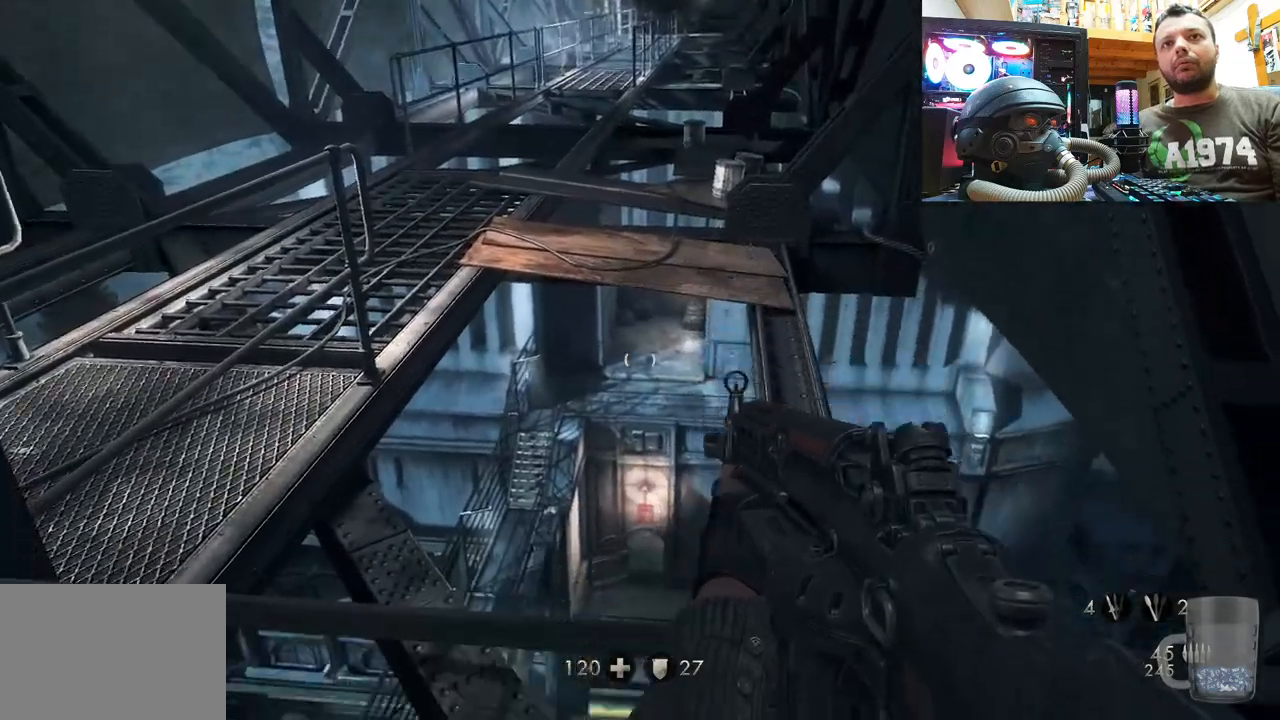
{"buttons": [], "left_stick": "center", "right_stick": "up", "events": []}
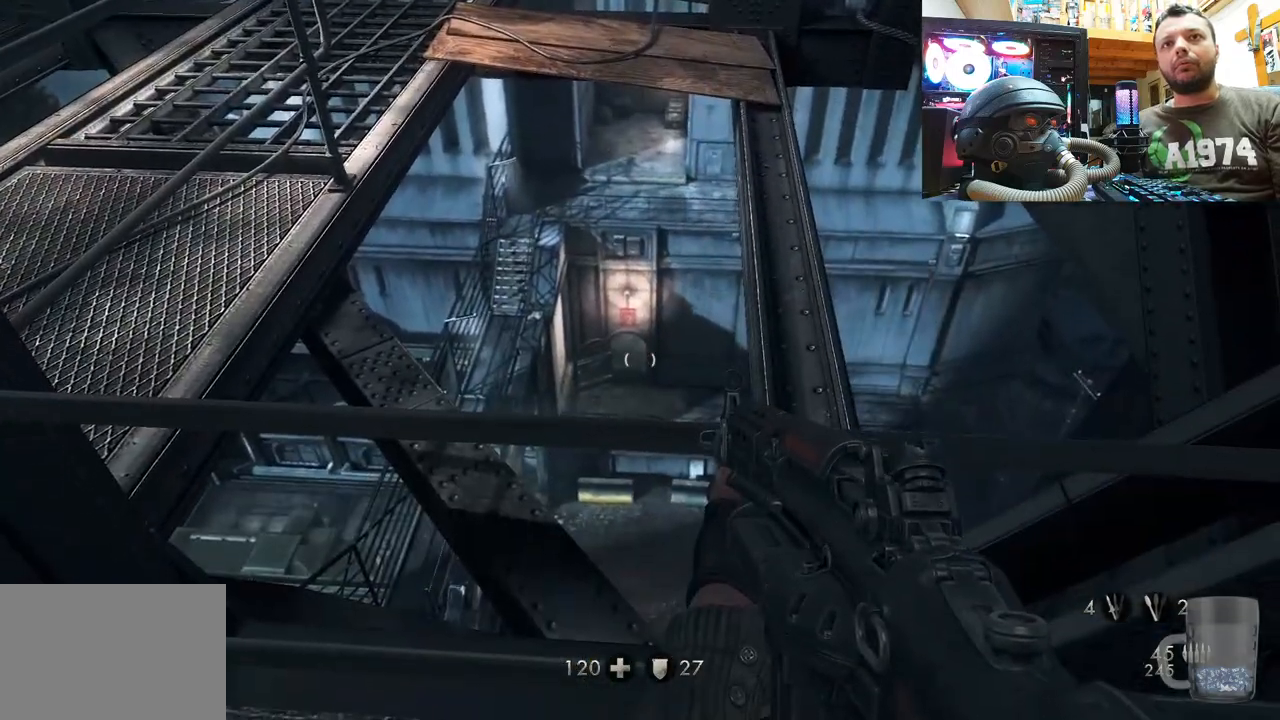
{"buttons": [], "left_stick": "down-right", "right_stick": "down-left", "events": [[67, "right_stick", "center"], [350, "right_stick", "down-left"], [417, "left_stick", "down-right"]]}
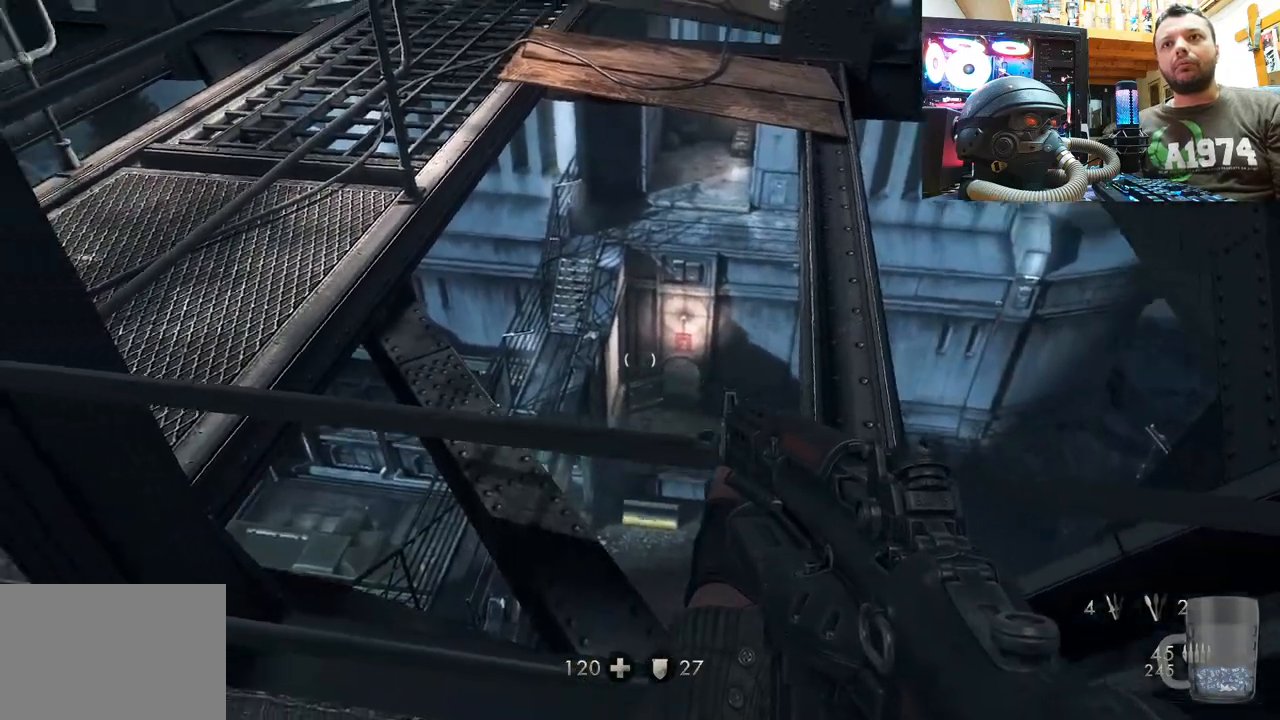
{"buttons": [], "left_stick": "center", "right_stick": "left", "events": [[300, "left_stick", "center"], [317, "right_stick", "left"]]}
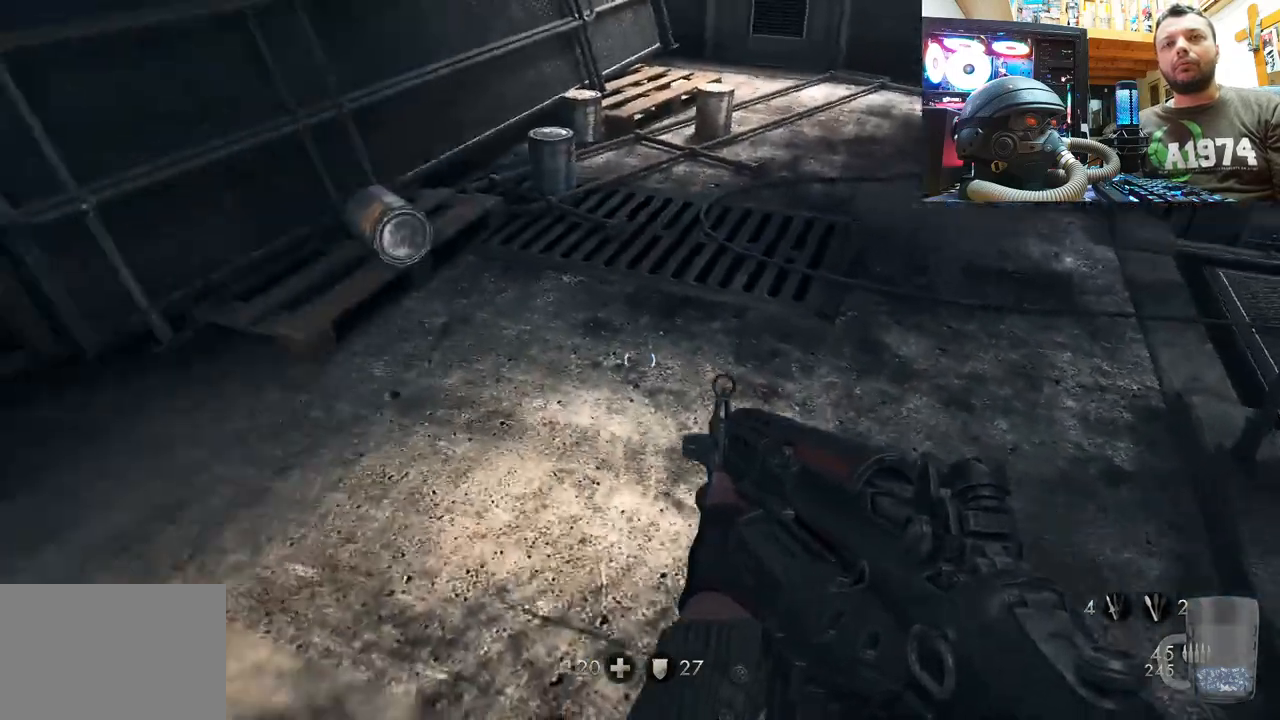
{"buttons": [], "left_stick": "down-right", "right_stick": "down-left", "events": [[33, "right_stick", "center"], [167, "right_stick", "down-left"], [200, "left_stick", "down-right"]]}
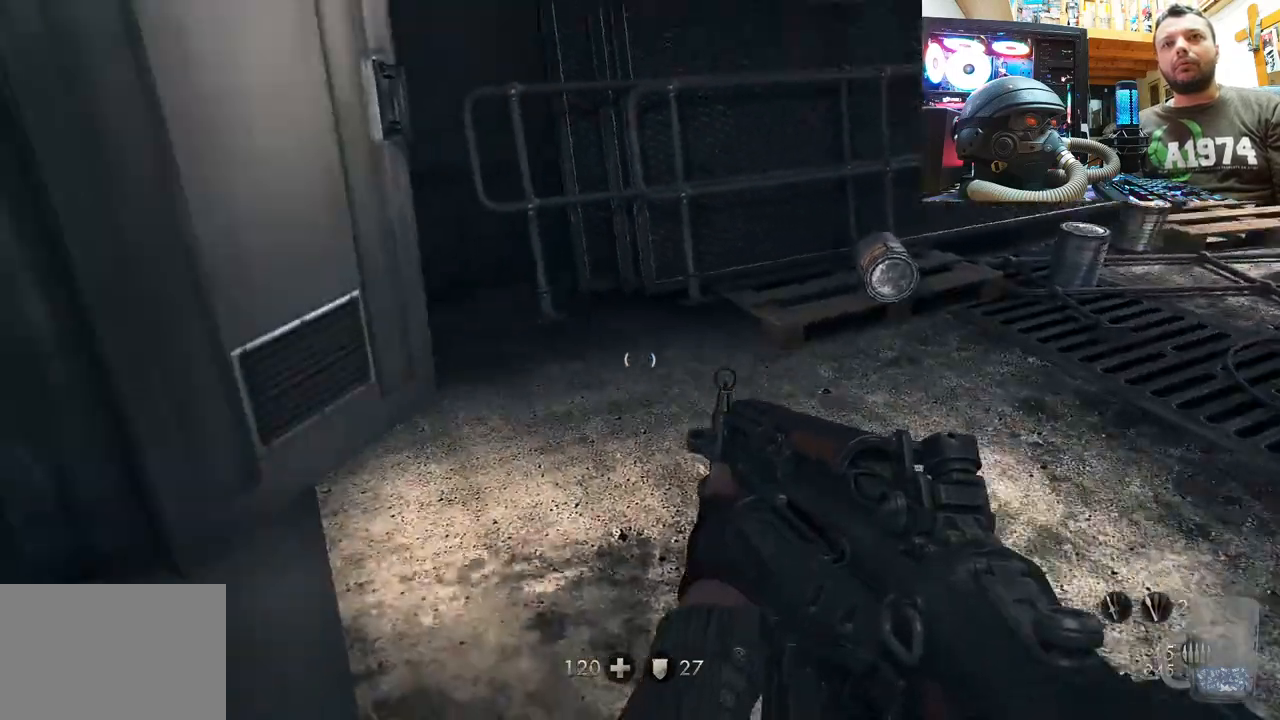
{"buttons": [], "left_stick": "up", "right_stick": "down-right", "events": [[17, "left_stick", "center"], [183, "right_stick", "right"], [283, "right_stick", "down-right"], [383, "left_stick", "up"]]}
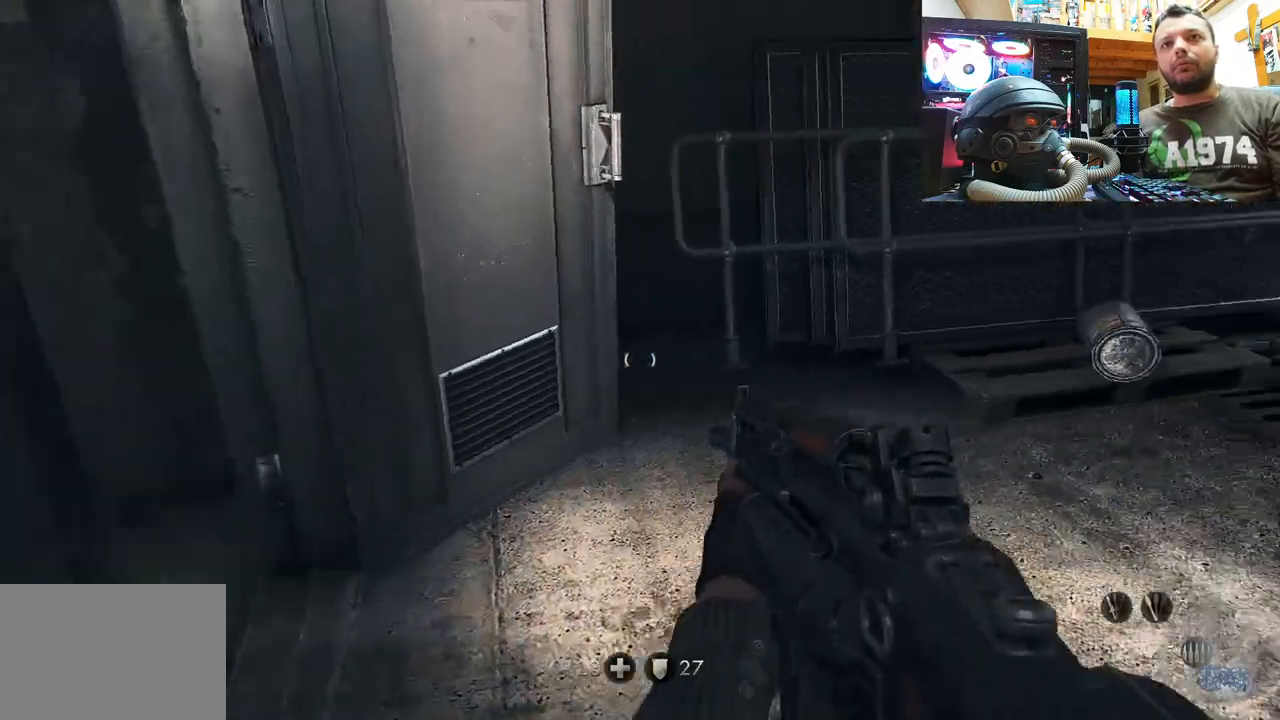
{"buttons": [], "left_stick": "up-right", "right_stick": "up-left", "events": [[117, "right_stick", "center"], [200, "right_stick", "left"], [250, "left_stick", "up-right"], [267, "right_stick", "up-left"]]}
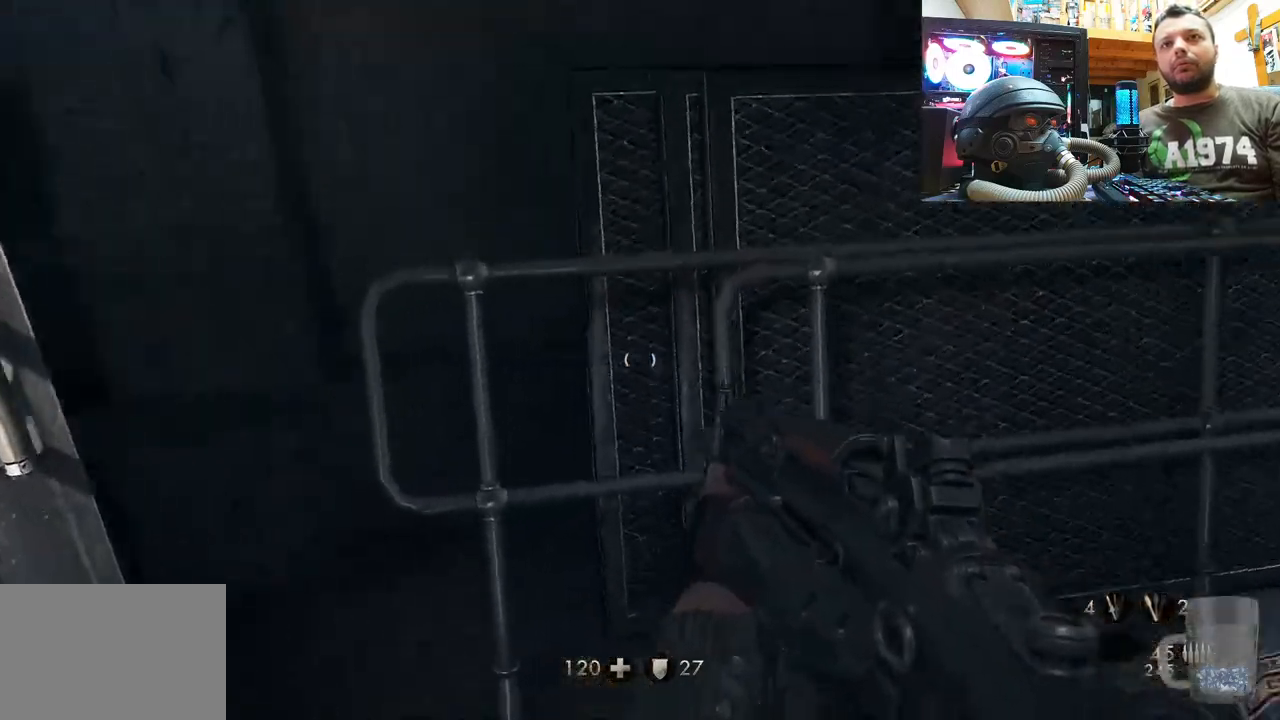
{"buttons": [], "left_stick": "center", "right_stick": "right", "events": [[50, "right_stick", "right"], [83, "left_stick", "center"], [217, "left_stick", "down"], [483, "left_stick", "center"]]}
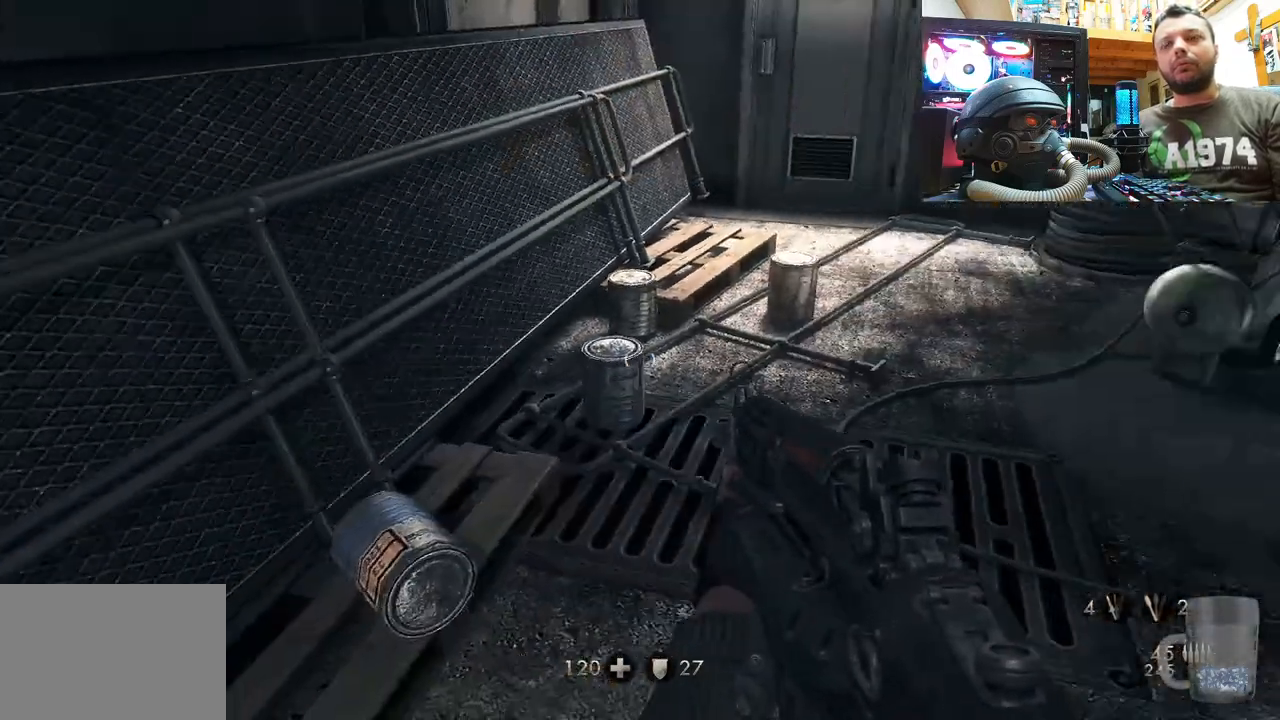
{"buttons": [], "left_stick": "up", "right_stick": "center", "events": [[100, "left_stick", "up"], [133, "right_stick", "center"], [283, "right_stick", "down-right"], [500, "right_stick", "center"]]}
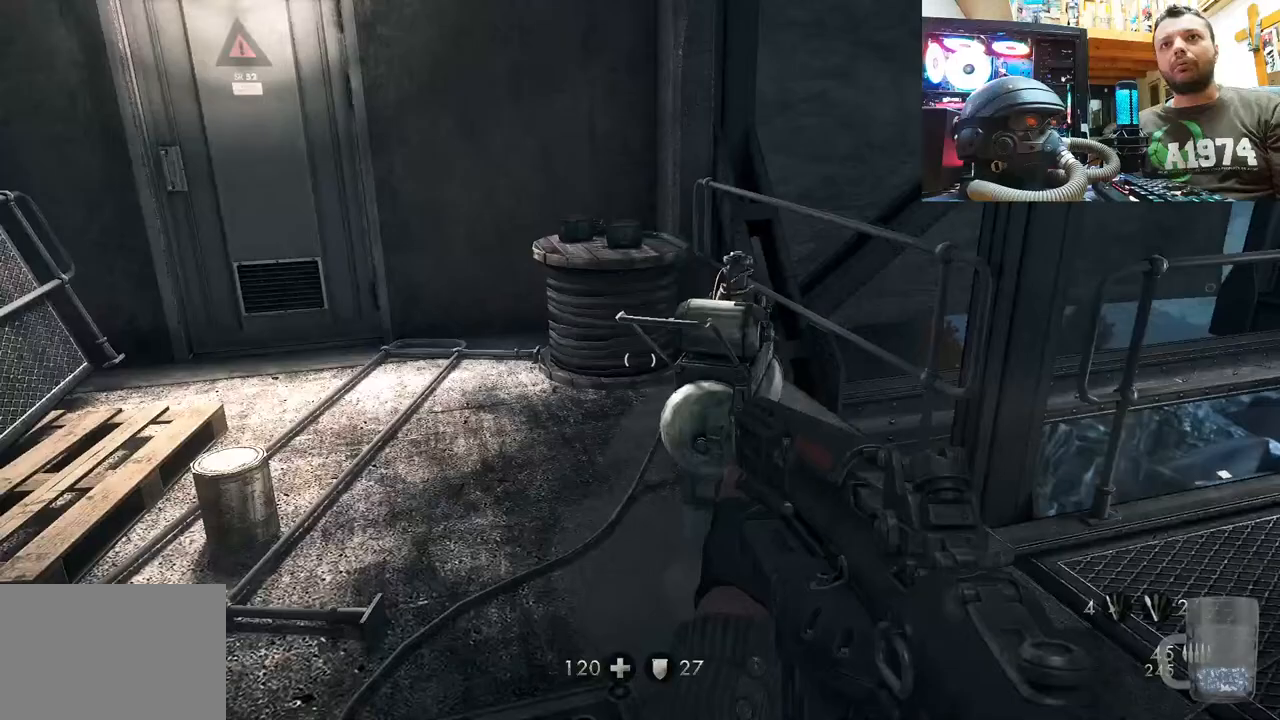
{"buttons": [], "left_stick": "up", "right_stick": "center", "events": [[117, "left_stick", "center"], [250, "left_stick", "up"]]}
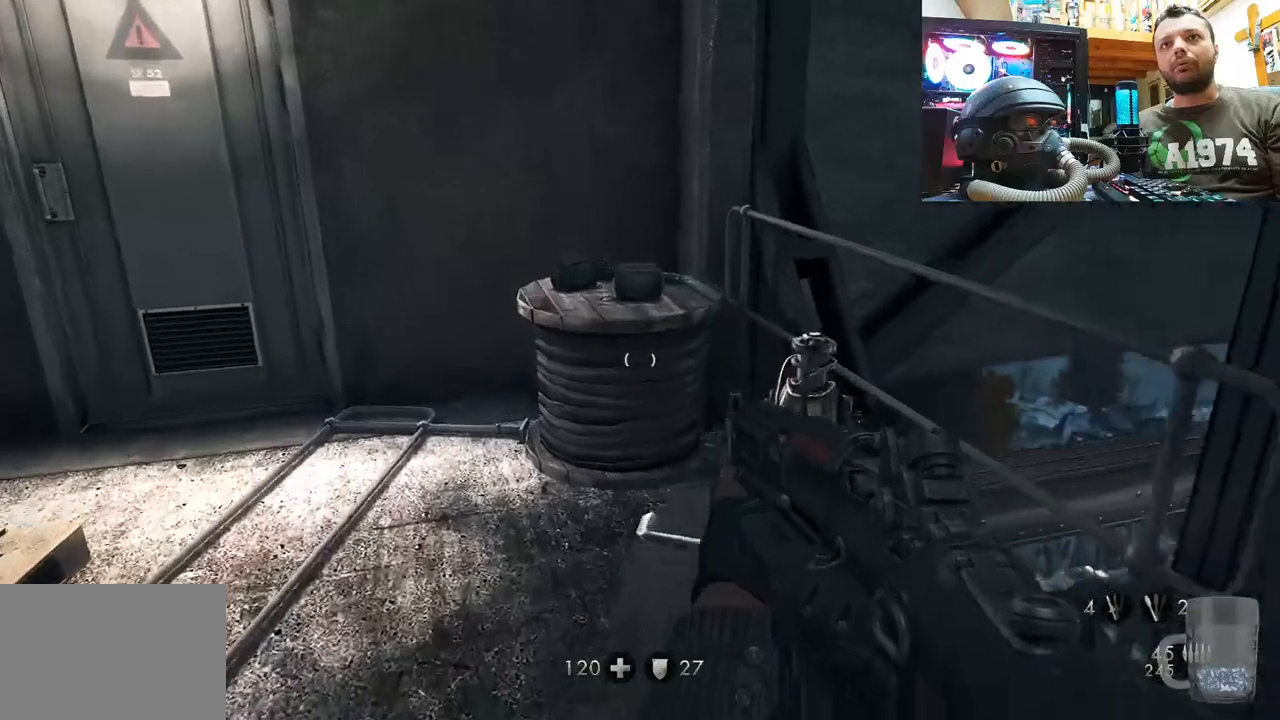
{"buttons": [], "left_stick": "up", "right_stick": "up-right", "events": [[167, "left_stick", "center"], [167, "right_stick", "up-right"], [250, "left_stick", "up"]]}
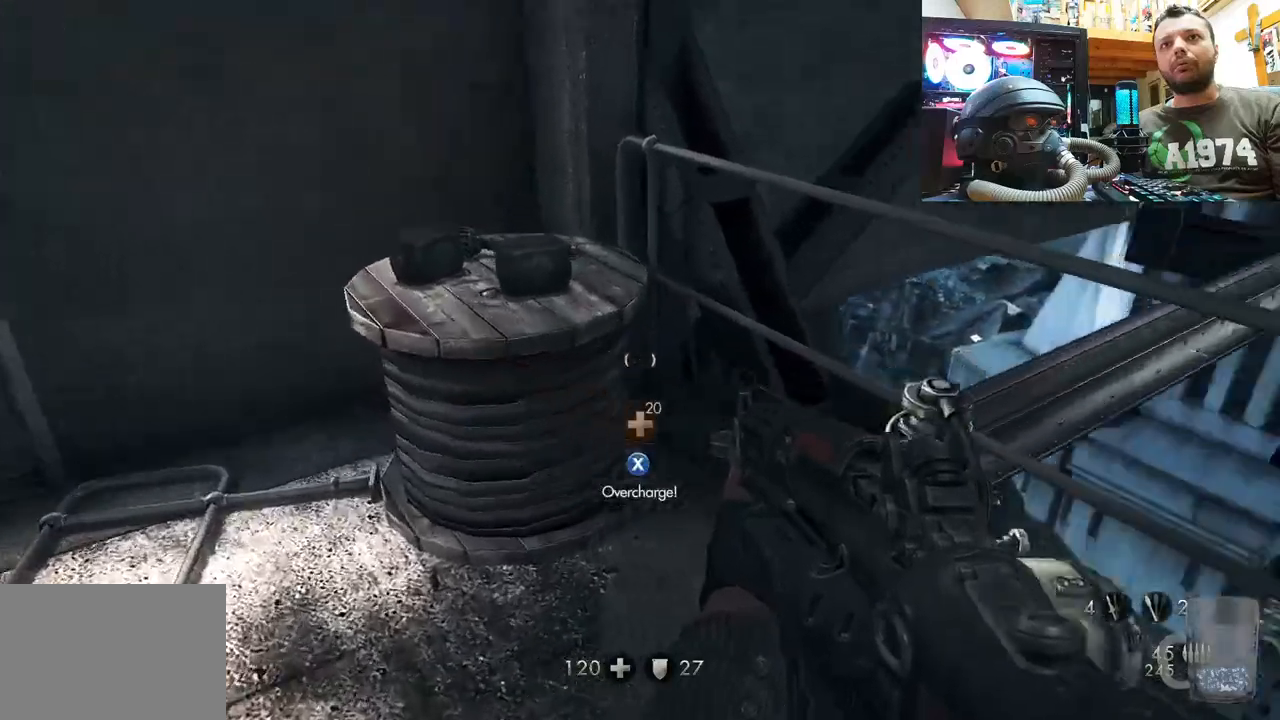
{"buttons": [], "left_stick": "up-left", "right_stick": "center", "events": [[100, "left_stick", "center"], [117, "right_stick", "center"], [333, "left_stick", "up-left"], [383, "SQUARE", "down"], [483, "SQUARE", "up"]]}
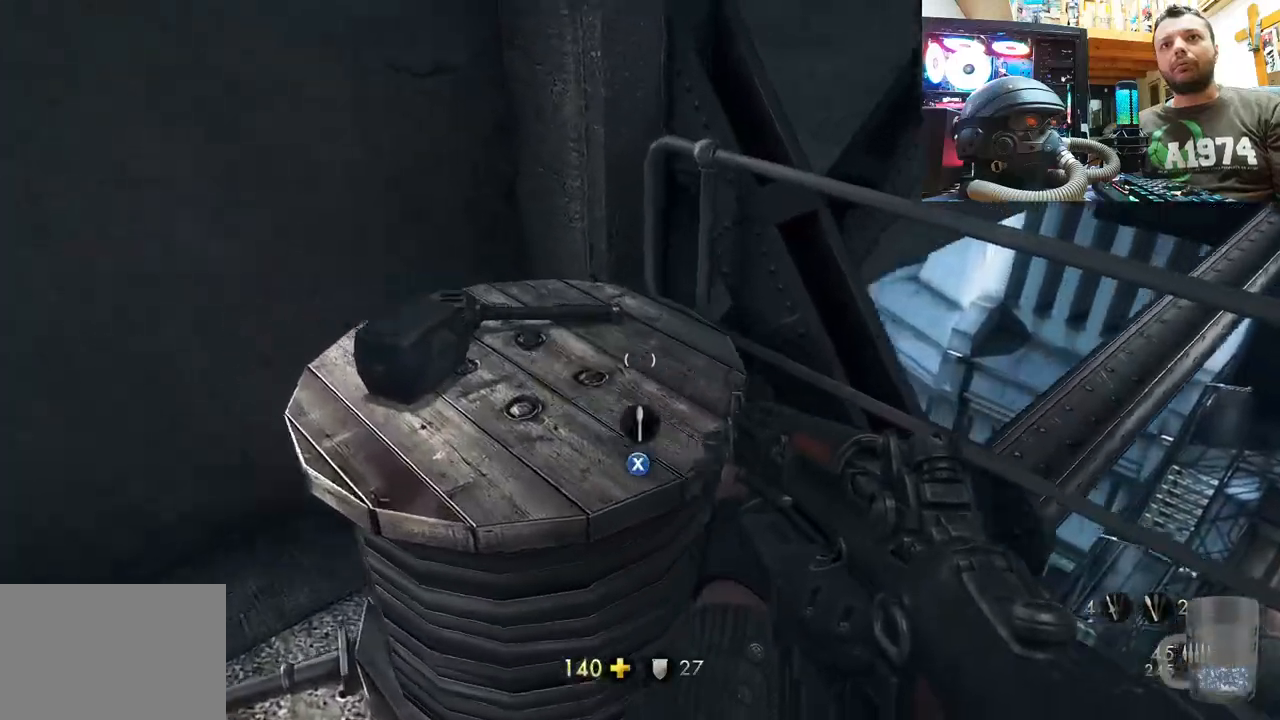
{"buttons": [], "left_stick": "down", "right_stick": "center", "events": [[67, "SQUARE", "down"], [67, "left_stick", "center"], [150, "SQUARE", "up"], [217, "SQUARE", "down"], [300, "SQUARE", "up"], [500, "left_stick", "down"]]}
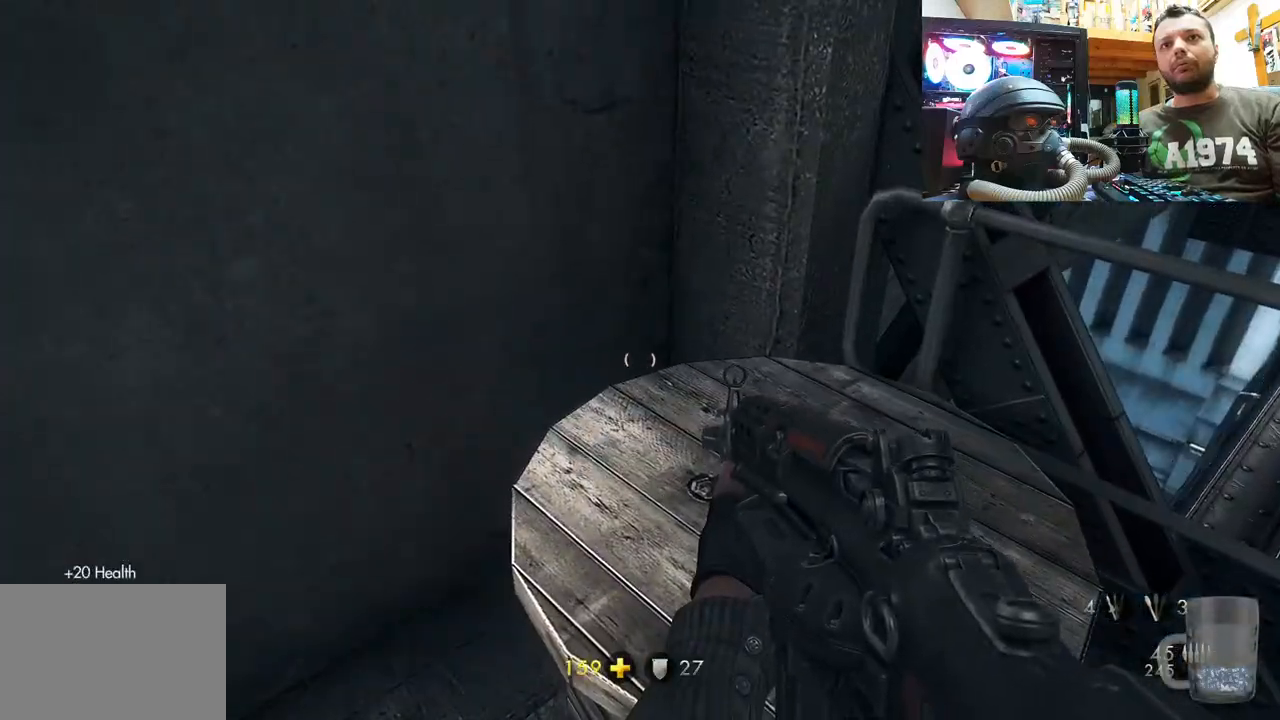
{"buttons": [], "left_stick": "center", "right_stick": "down-right", "events": [[67, "right_stick", "left"], [300, "right_stick", "down-left"], [383, "left_stick", "down-left"], [483, "left_stick", "center"], [500, "right_stick", "down-right"]]}
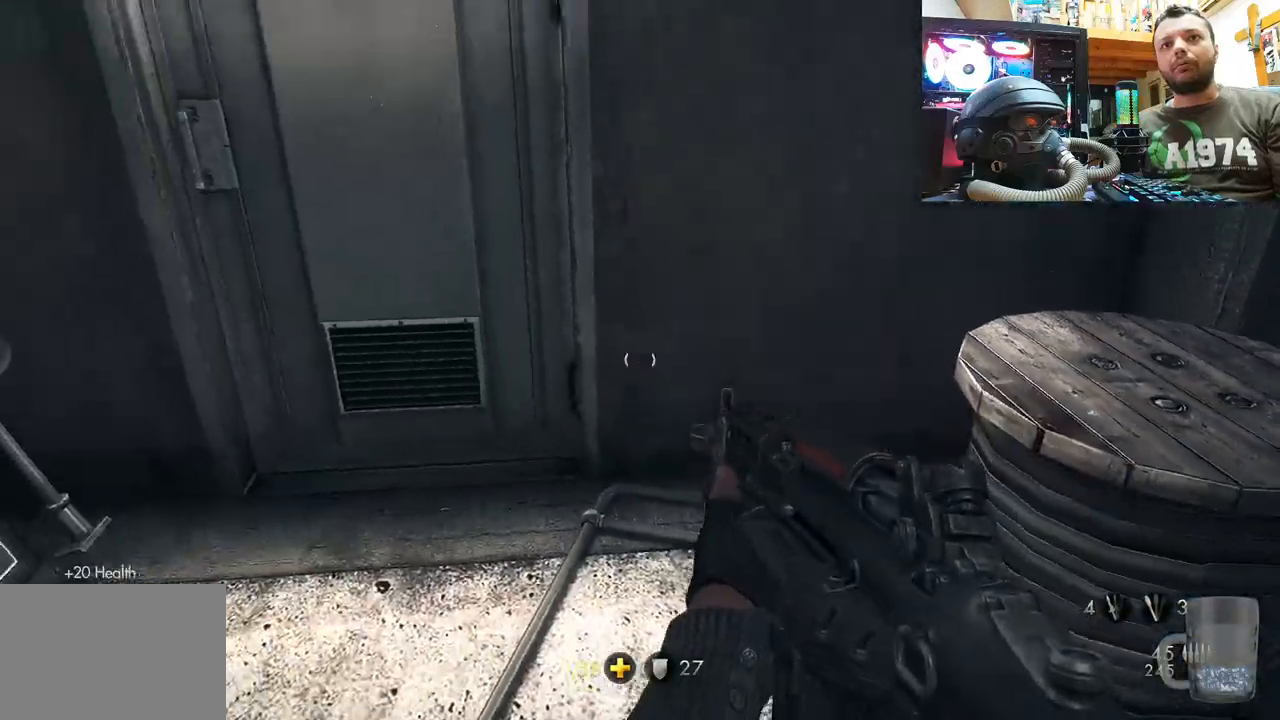
{"buttons": [], "left_stick": "up", "right_stick": "left", "events": [[67, "right_stick", "center"], [133, "left_stick", "up"], [217, "right_stick", "down"], [333, "right_stick", "down-left"], [483, "right_stick", "left"]]}
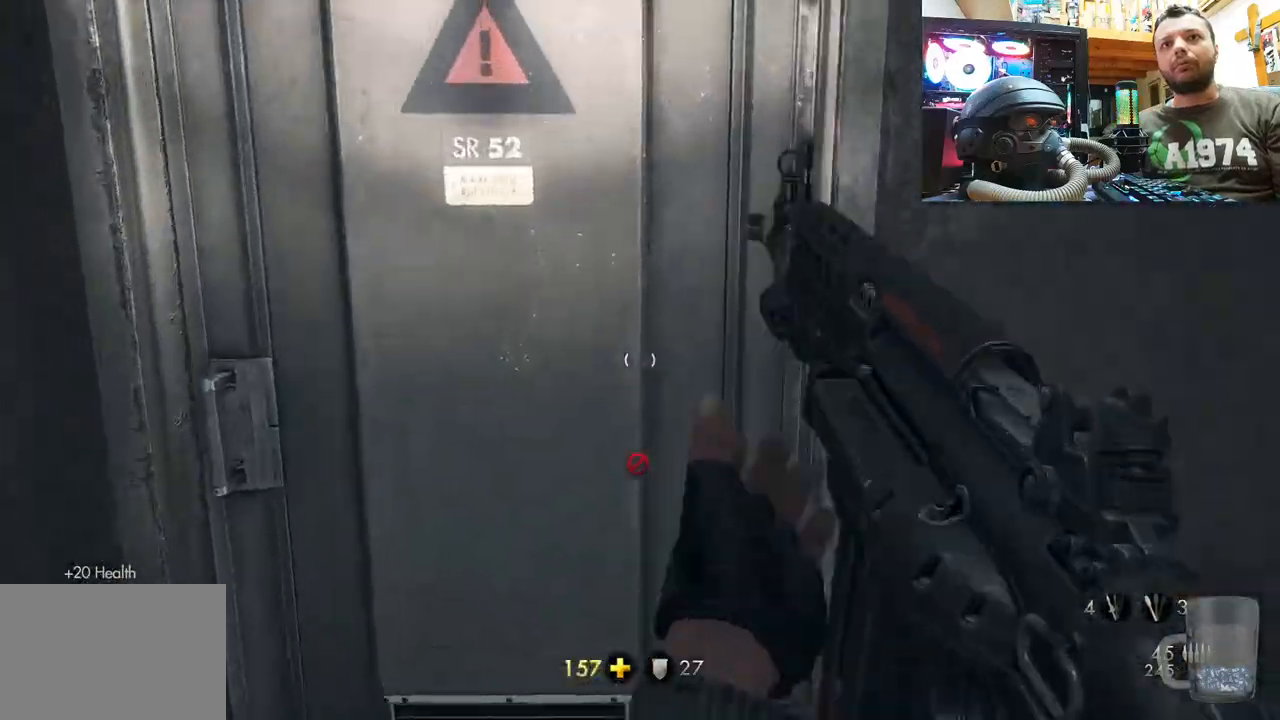
{"buttons": [], "left_stick": "down-right", "right_stick": "left", "events": [[17, "right_stick", "center"], [117, "left_stick", "center"], [183, "right_stick", "up-left"], [383, "right_stick", "left"], [417, "left_stick", "down-right"]]}